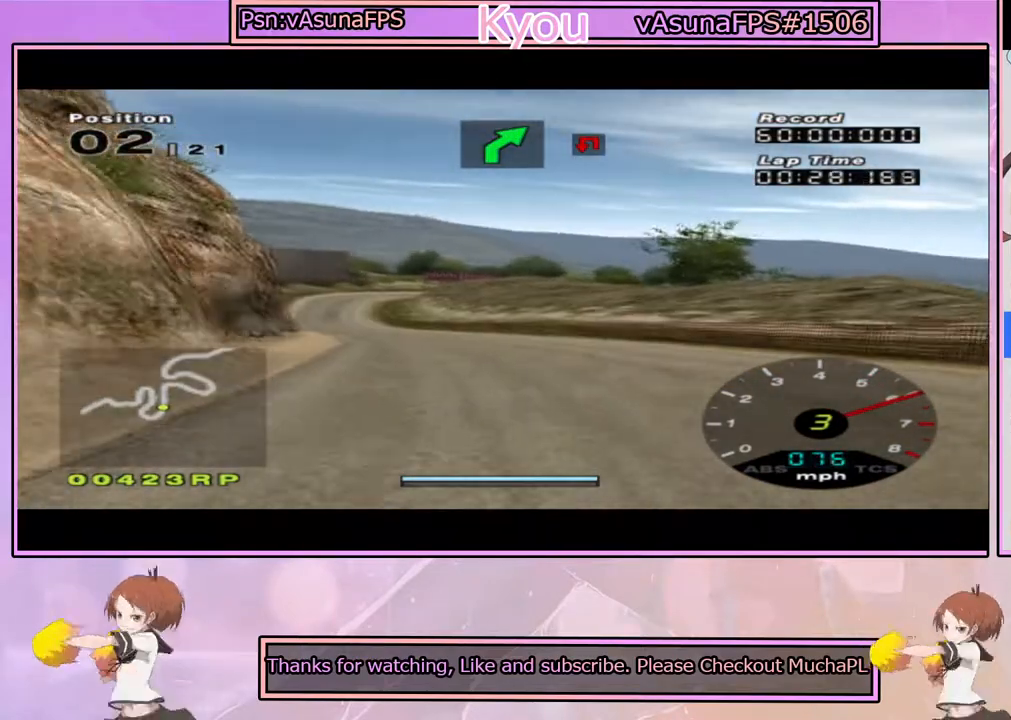
Gameplay with a controller (PlayStation layout); each line is a JSON object with the inputs held at the frame after it. "events" lists button and stick changes between this image and that frame as [ms after this image, input, new state], when the widget could be followed in between.
{"buttons": ["CROSS"], "left_stick": "center", "right_stick": "center", "events": [[117, "left_stick", "center"], [167, "R1", "down"], [383, "R1", "up"]]}
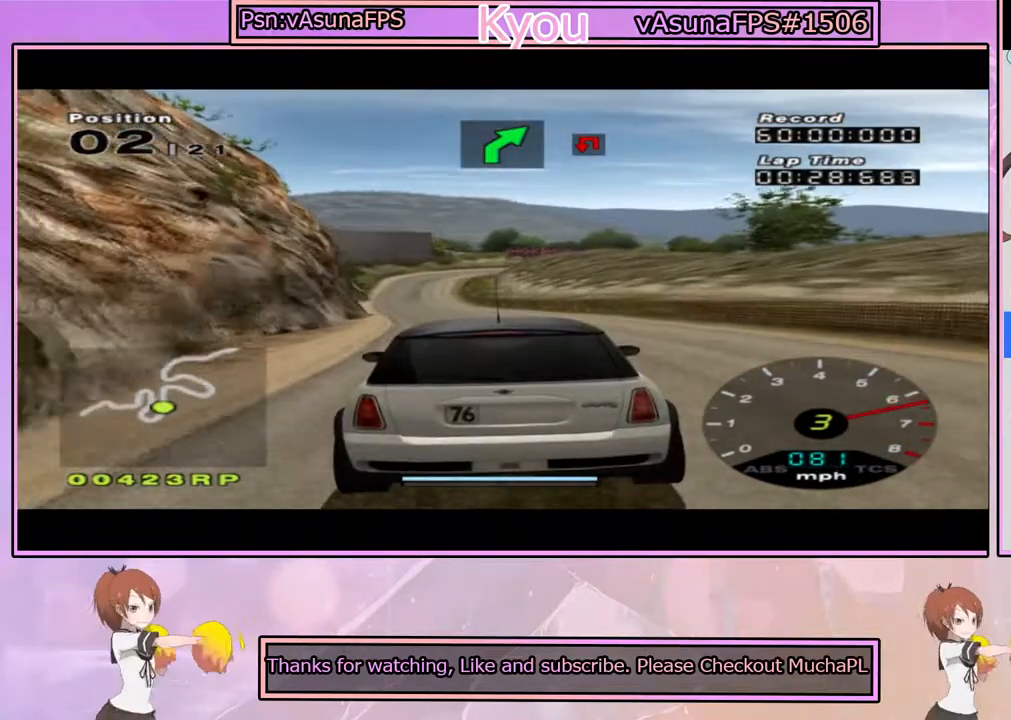
{"buttons": ["CROSS"], "left_stick": "center", "right_stick": "center", "events": []}
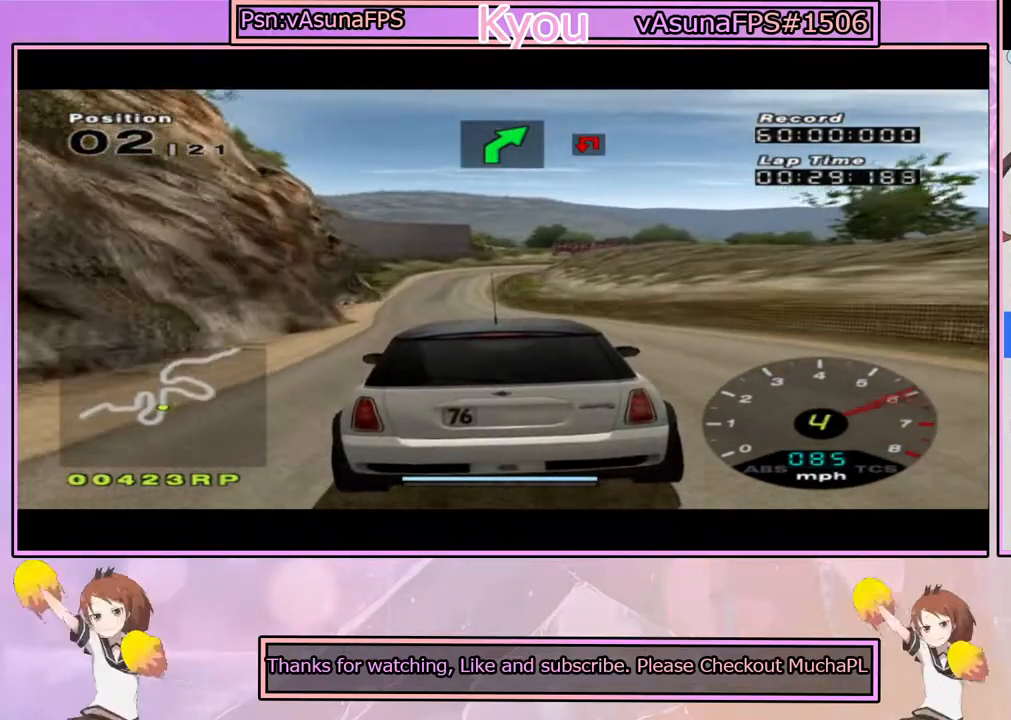
{"buttons": ["CROSS"], "left_stick": "center", "right_stick": "center", "events": [[100, "left_stick", "left"], [183, "R1", "down"], [250, "left_stick", "center"], [400, "R1", "up"]]}
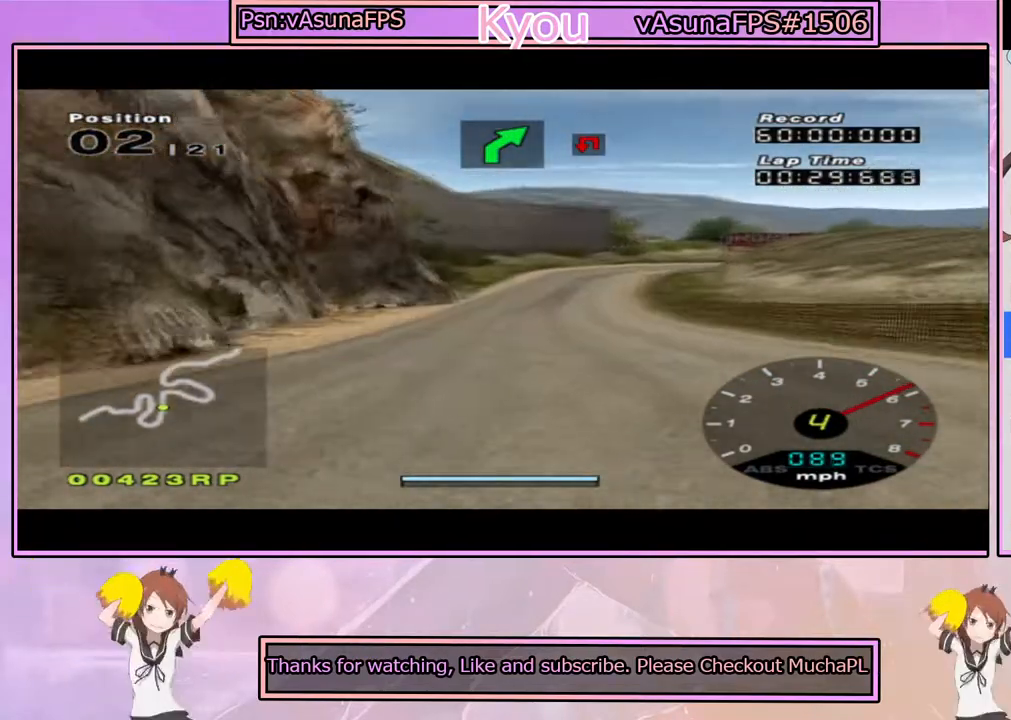
{"buttons": ["CROSS"], "left_stick": "right", "right_stick": "center", "events": [[383, "left_stick", "right"]]}
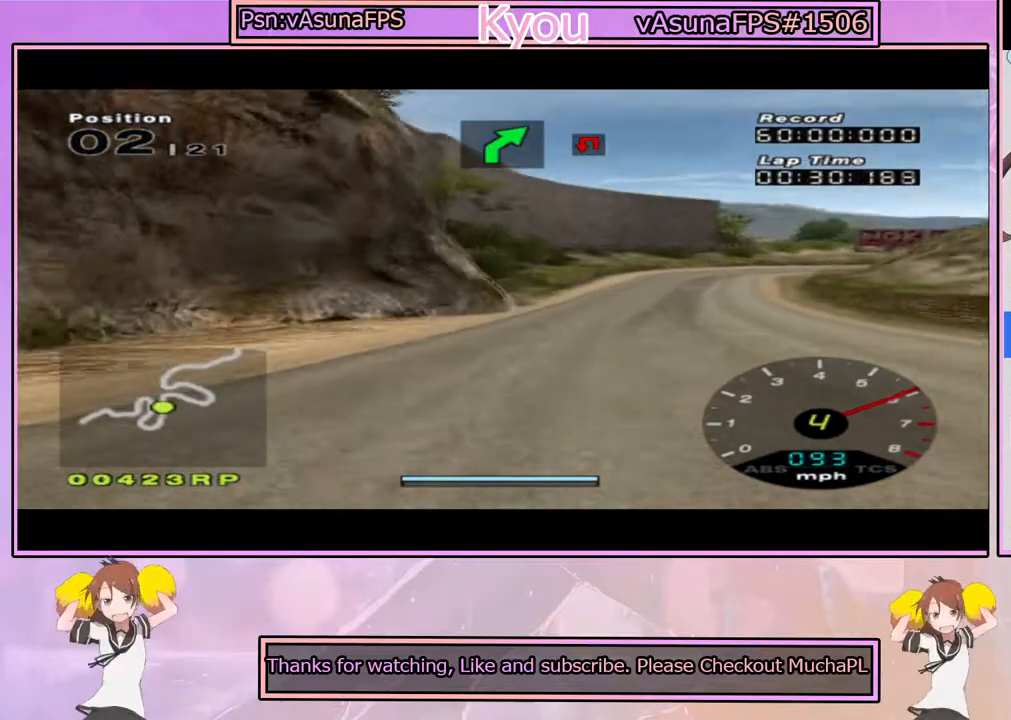
{"buttons": ["CROSS"], "left_stick": "center", "right_stick": "center", "events": [[50, "left_stick", "center"]]}
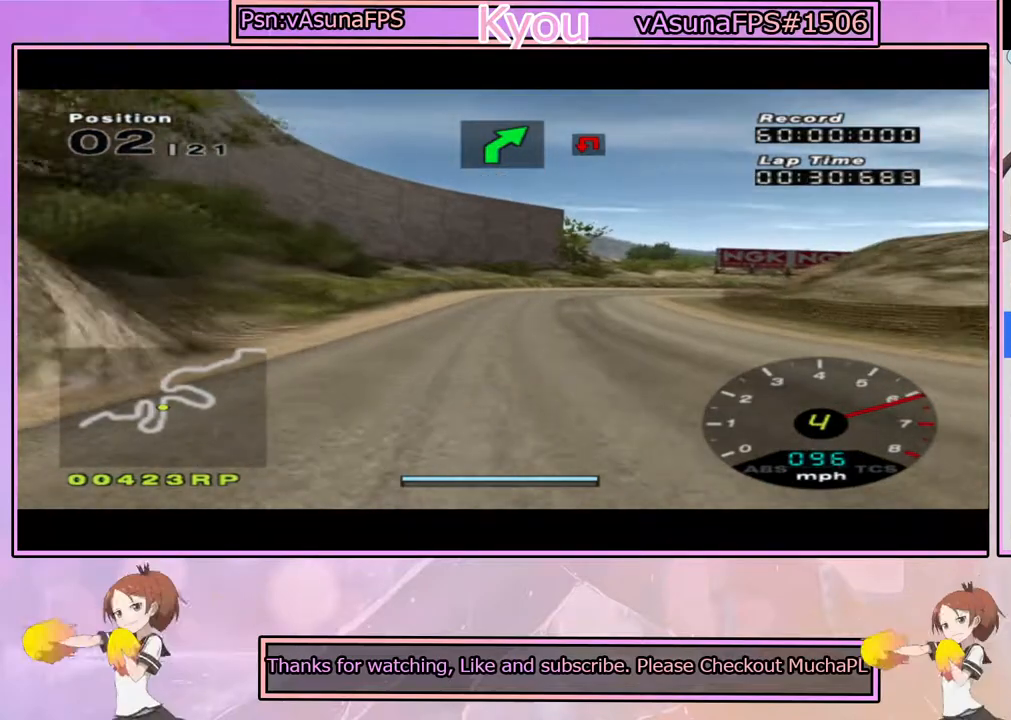
{"buttons": ["SQUARE"], "left_stick": "center", "right_stick": "center", "events": [[217, "CROSS", "up"], [217, "left_stick", "right"], [233, "SQUARE", "down"], [350, "left_stick", "center"]]}
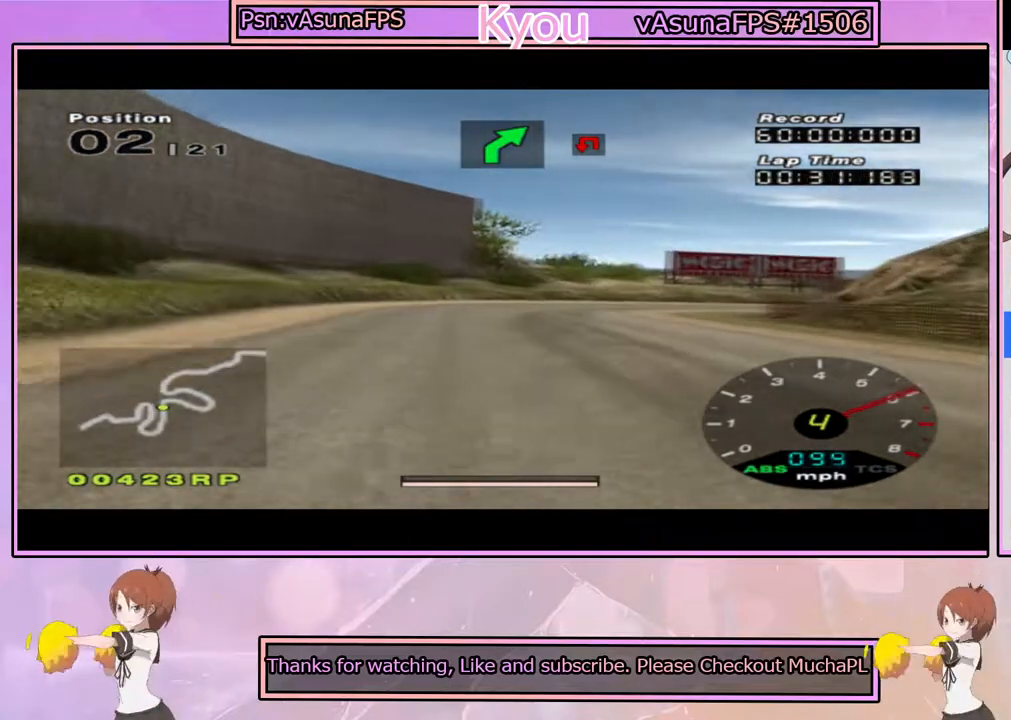
{"buttons": ["SQUARE"], "left_stick": "center", "right_stick": "center", "events": [[50, "SQUARE", "up"], [283, "left_stick", "right"], [383, "SQUARE", "down"], [450, "left_stick", "center"]]}
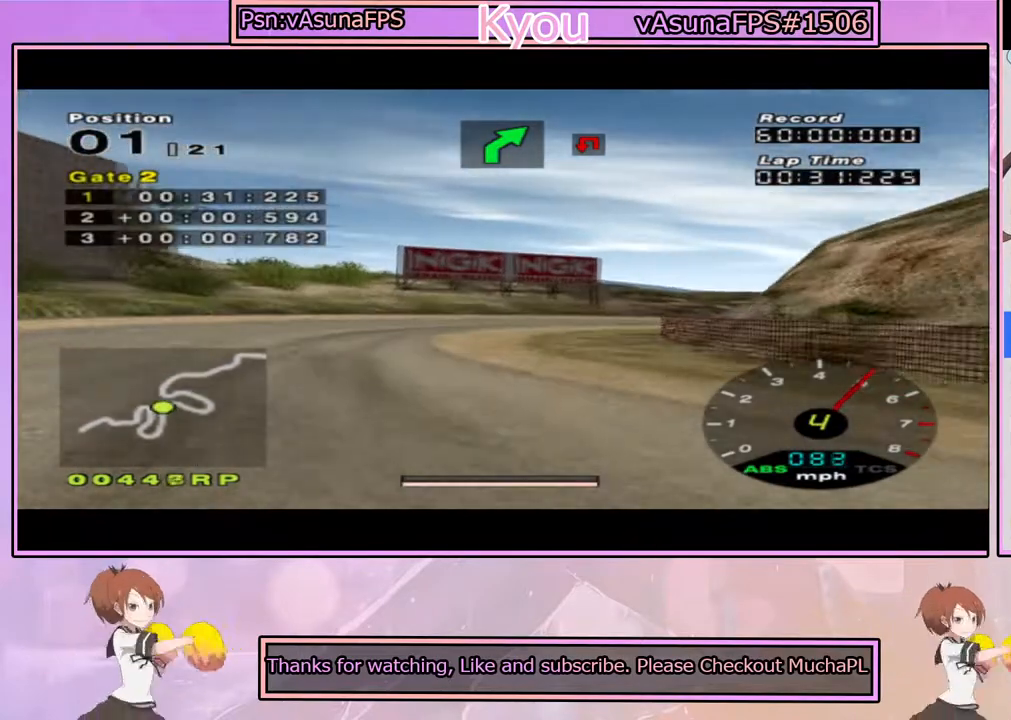
{"buttons": ["CROSS"], "left_stick": "center", "right_stick": "center", "events": [[133, "left_stick", "right"], [383, "left_stick", "center"], [417, "SQUARE", "up"], [500, "CROSS", "down"]]}
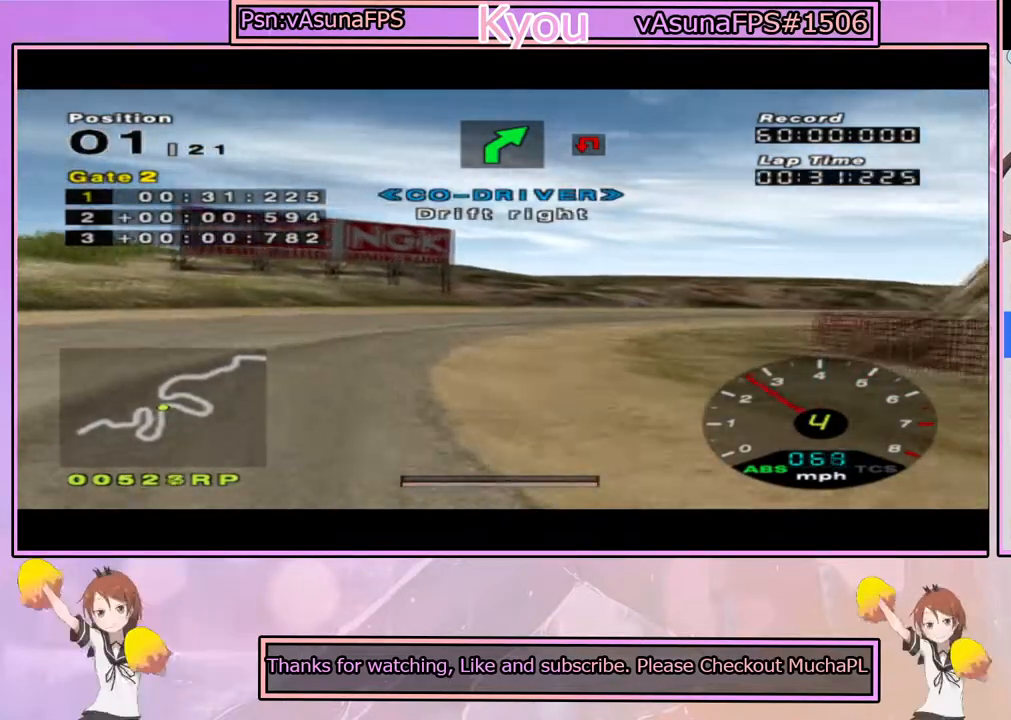
{"buttons": ["CROSS"], "left_stick": "right", "right_stick": "center", "events": [[17, "left_stick", "right"], [250, "CROSS", "up"], [450, "CROSS", "down"]]}
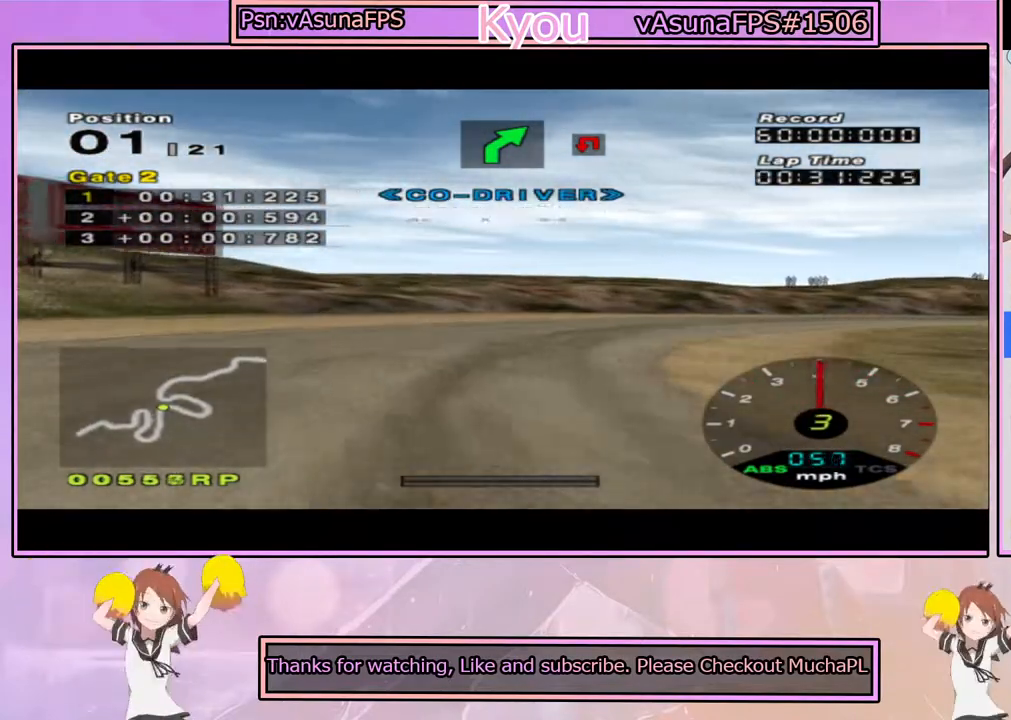
{"buttons": ["CROSS"], "left_stick": "right", "right_stick": "center", "events": [[33, "CROSS", "up"], [133, "CROSS", "down"], [267, "CROSS", "up"], [383, "CROSS", "down"]]}
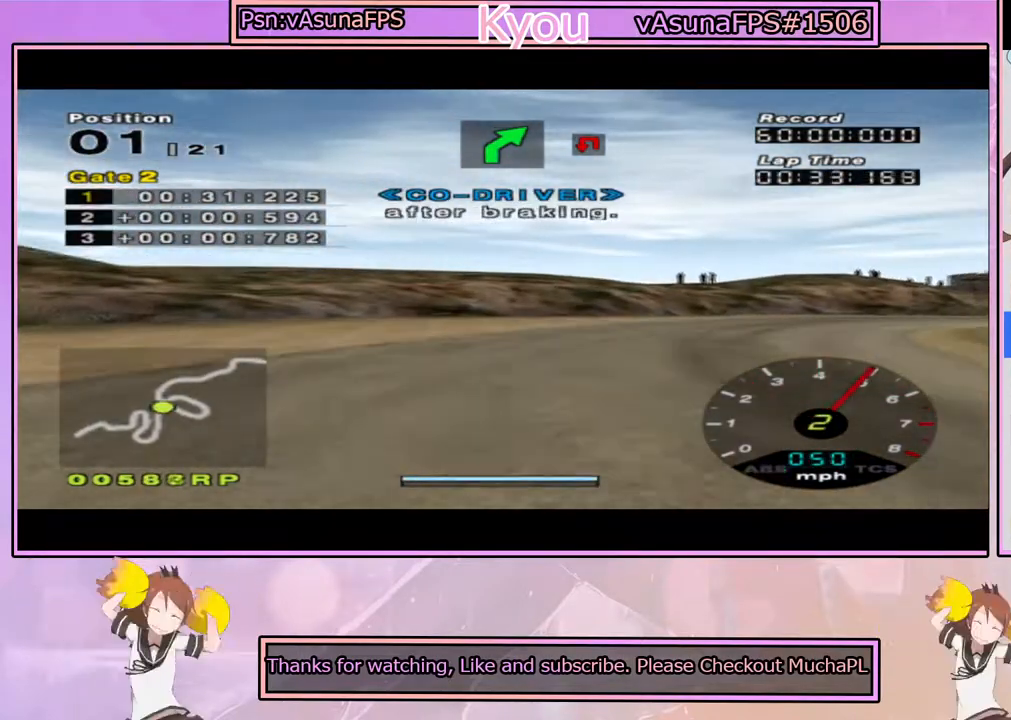
{"buttons": ["CROSS"], "left_stick": "right", "right_stick": "center", "events": []}
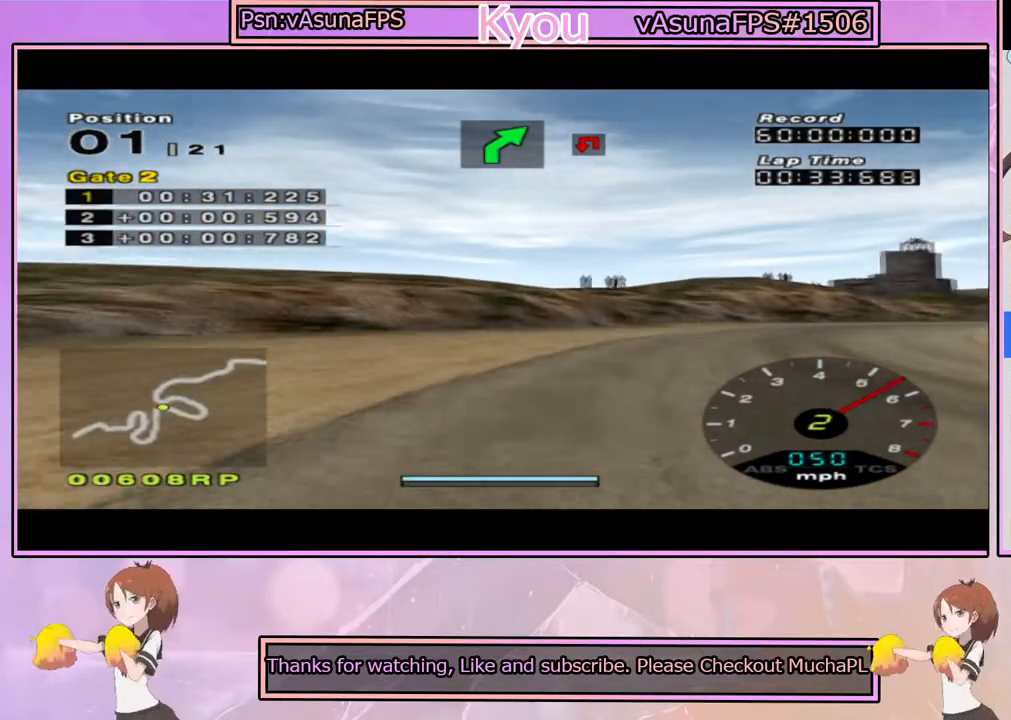
{"buttons": ["CROSS"], "left_stick": "left", "right_stick": "center", "events": [[367, "left_stick", "center"], [450, "left_stick", "left"]]}
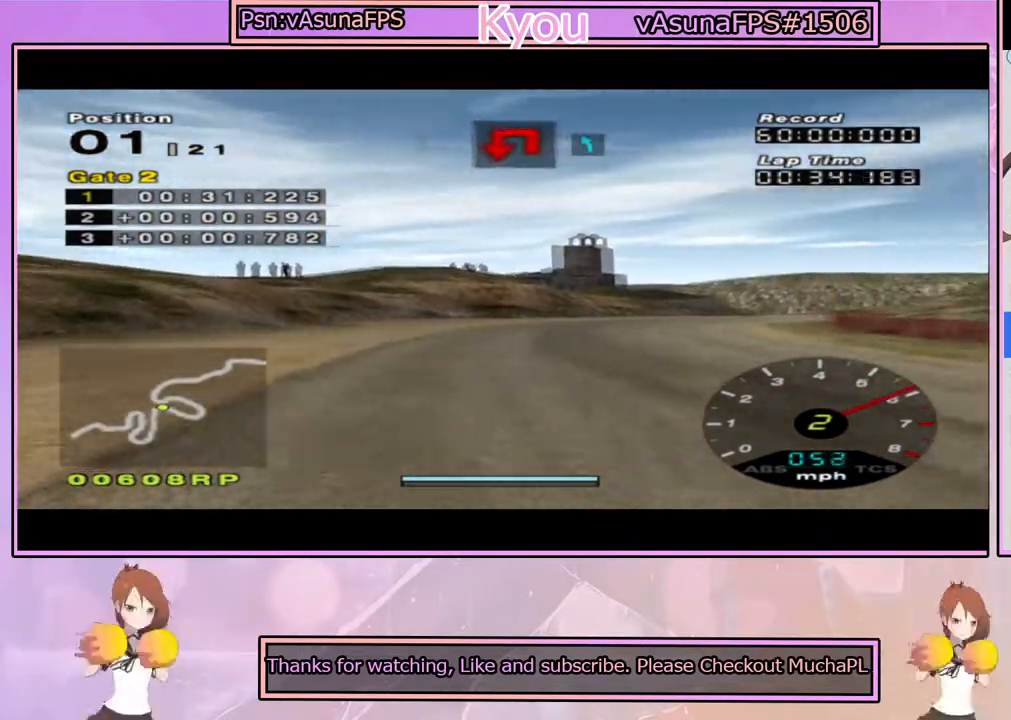
{"buttons": ["CROSS"], "left_stick": "center", "right_stick": "center", "events": [[133, "left_stick", "right"], [300, "left_stick", "center"]]}
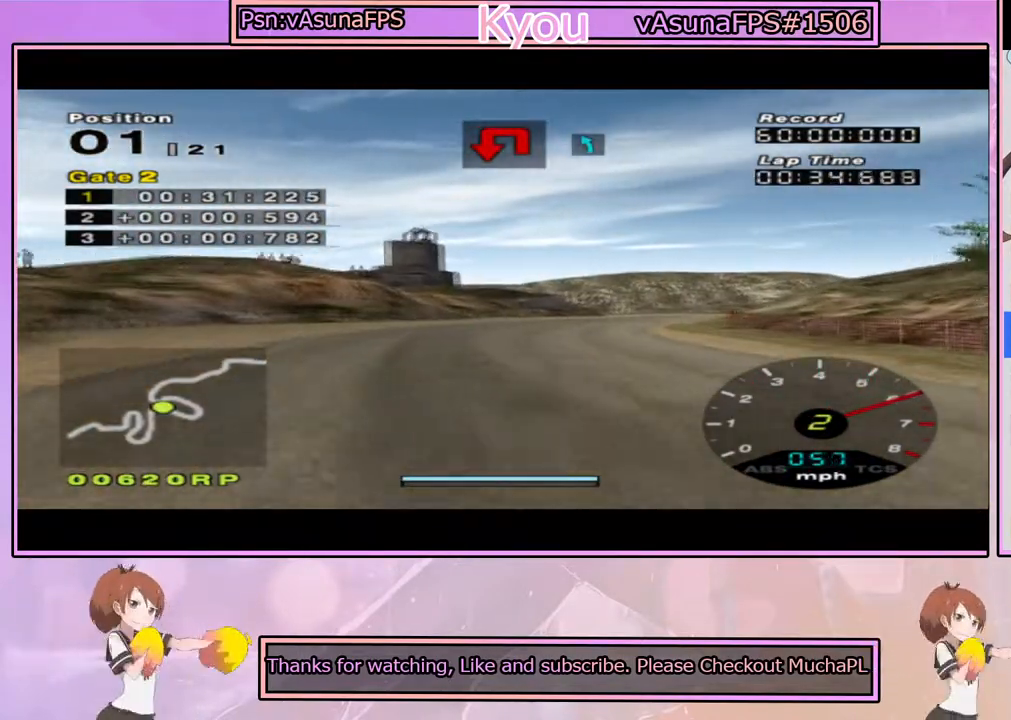
{"buttons": ["CROSS"], "left_stick": "right", "right_stick": "center", "events": [[483, "left_stick", "right"]]}
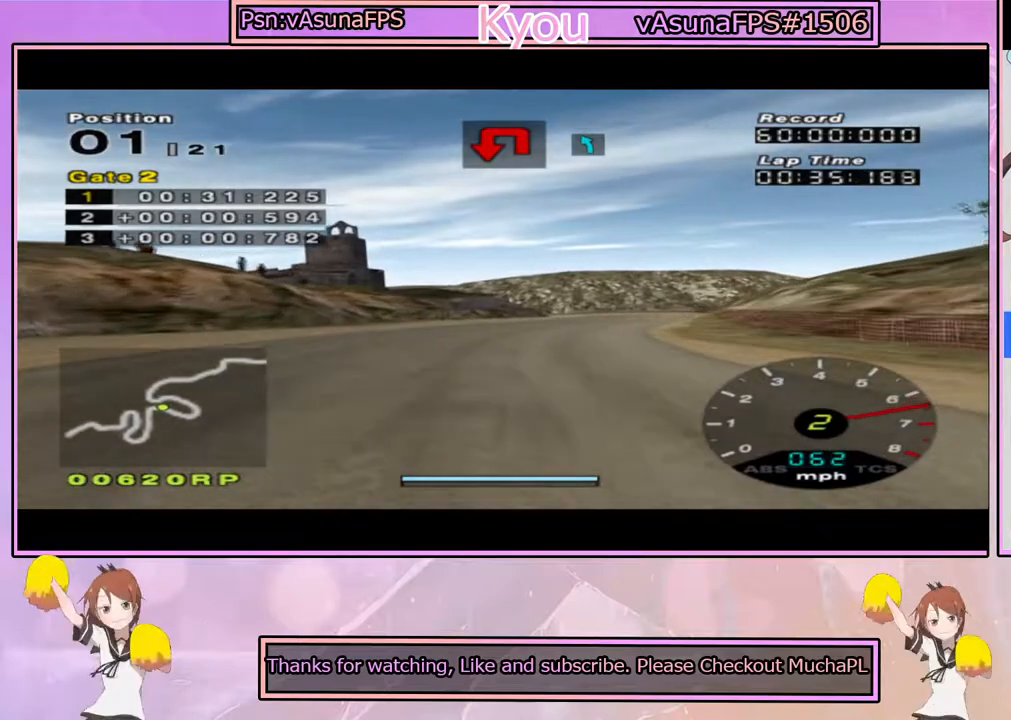
{"buttons": ["CROSS"], "left_stick": "center", "right_stick": "center", "events": [[67, "left_stick", "center"], [417, "left_stick", "right"], [500, "left_stick", "center"]]}
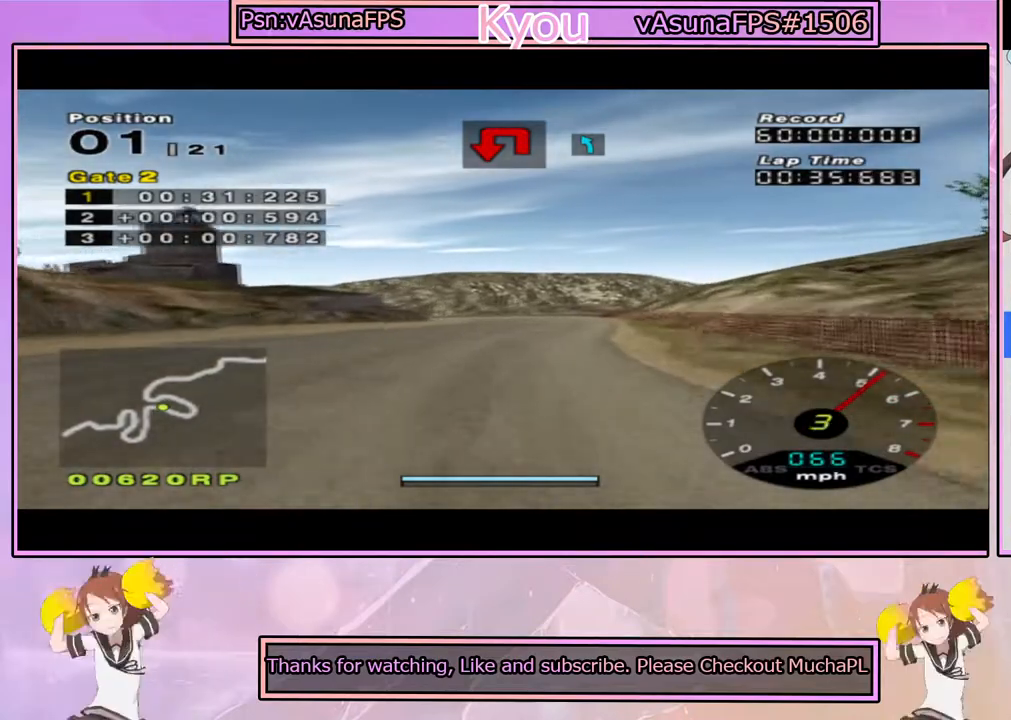
{"buttons": ["CROSS"], "left_stick": "left", "right_stick": "center", "events": [[500, "left_stick", "left"]]}
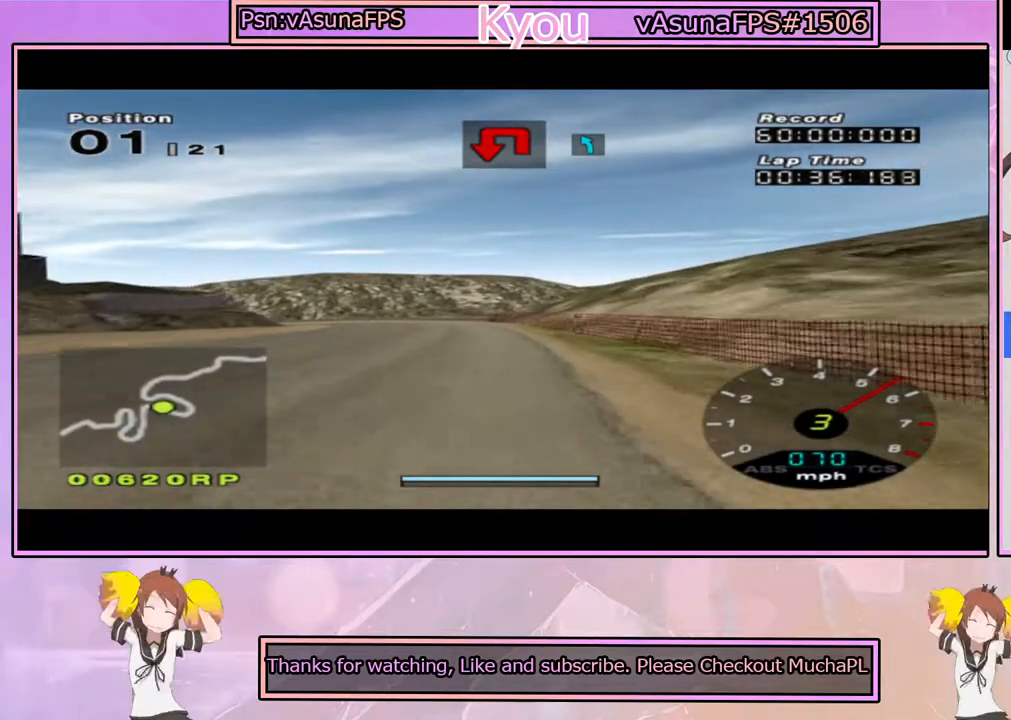
{"buttons": ["CROSS"], "left_stick": "center", "right_stick": "center", "events": [[133, "left_stick", "center"], [267, "left_stick", "right"], [383, "left_stick", "center"]]}
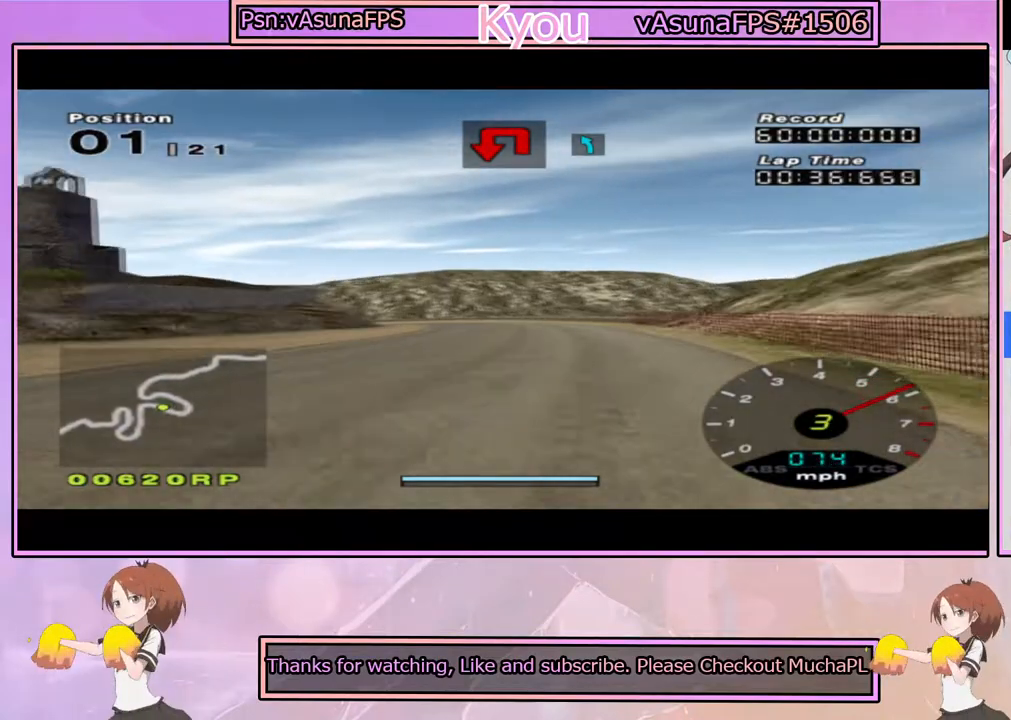
{"buttons": ["CROSS"], "left_stick": "center", "right_stick": "center", "events": []}
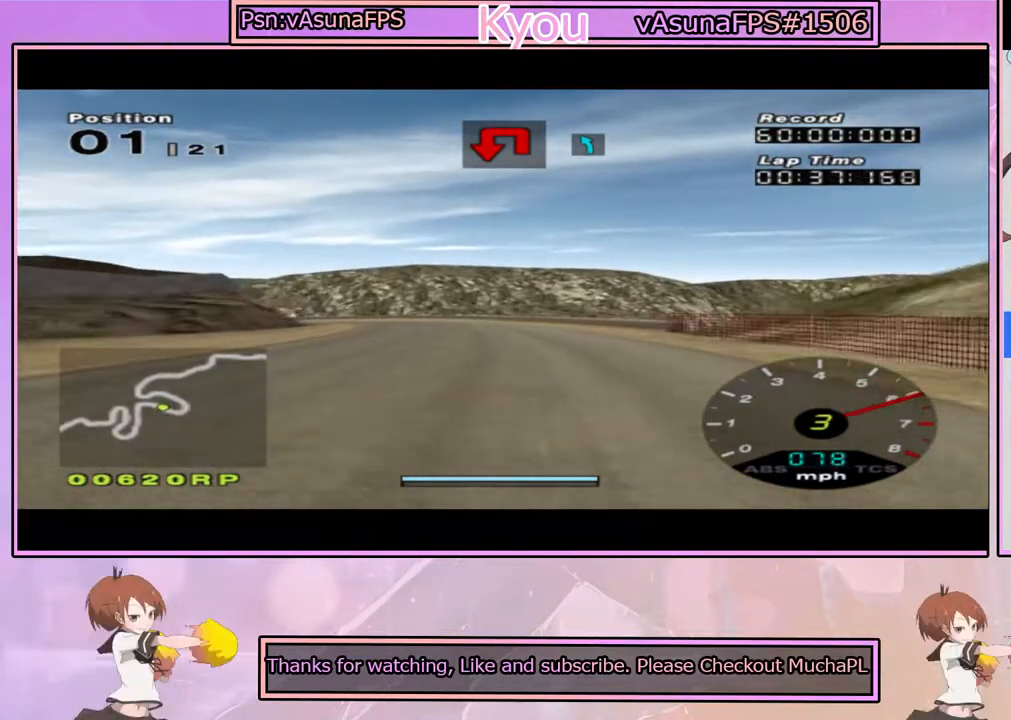
{"buttons": ["CROSS"], "left_stick": "center", "right_stick": "center", "events": []}
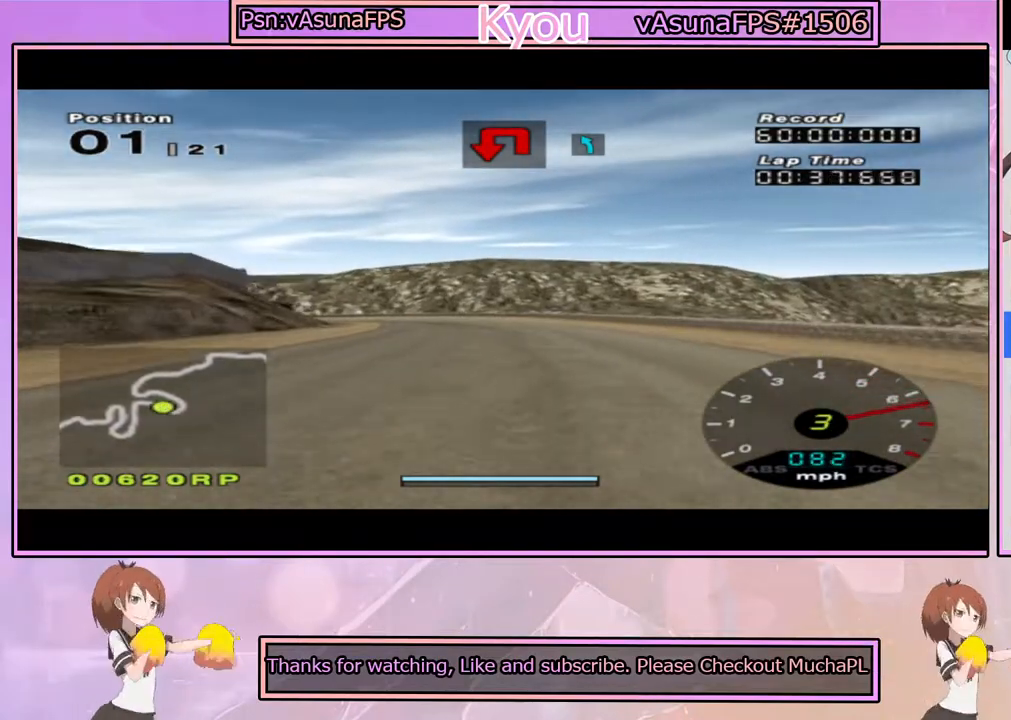
{"buttons": ["CROSS"], "left_stick": "center", "right_stick": "center", "events": [[350, "left_stick", "left"], [500, "left_stick", "center"]]}
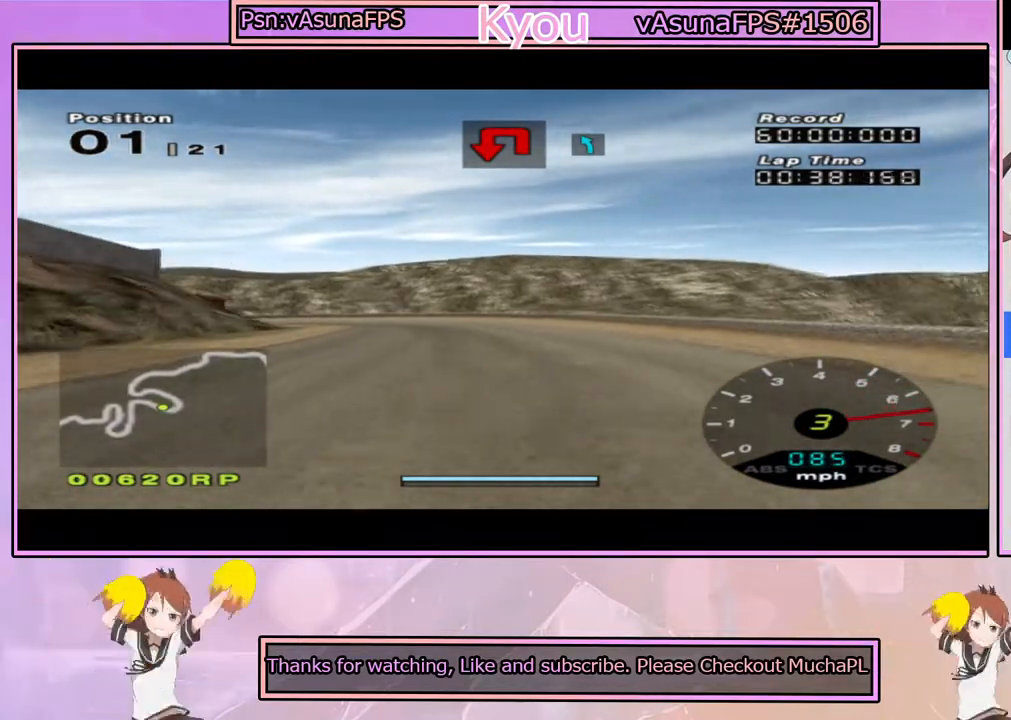
{"buttons": ["CROSS"], "left_stick": "center", "right_stick": "center", "events": []}
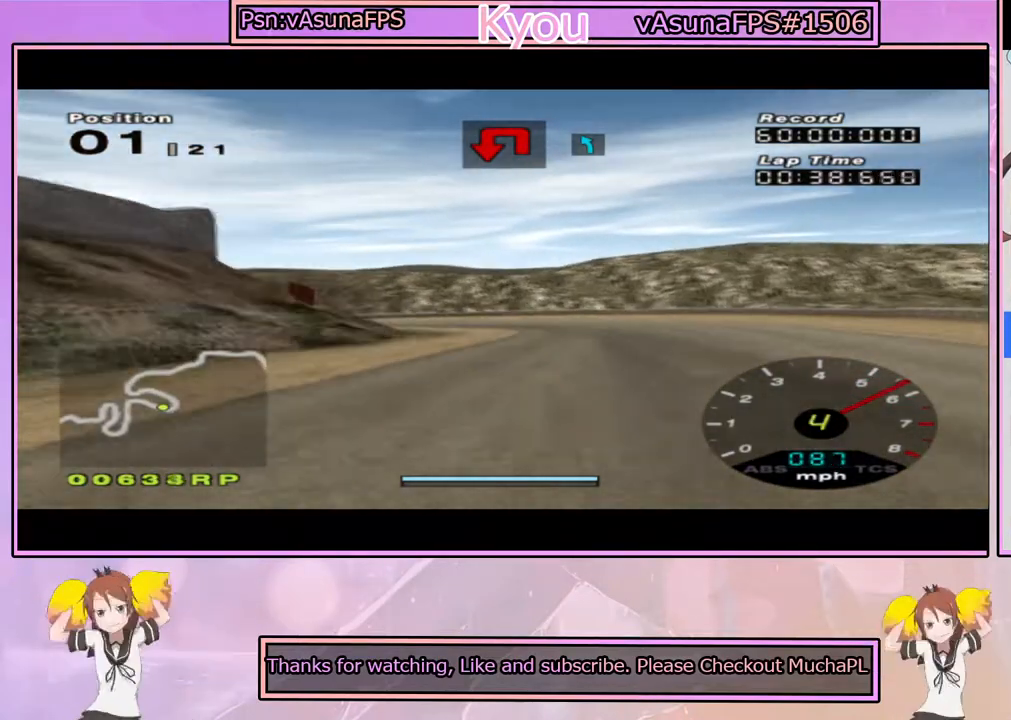
{"buttons": ["SQUARE"], "left_stick": "left", "right_stick": "center", "events": [[233, "SQUARE", "down"], [250, "CROSS", "up"], [367, "left_stick", "left"]]}
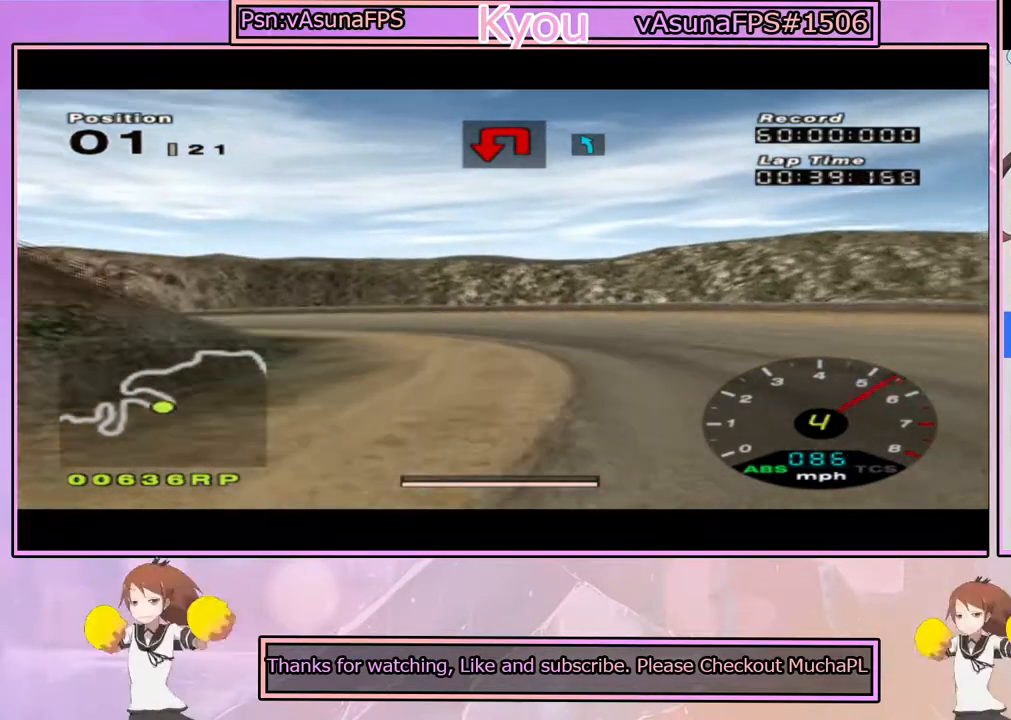
{"buttons": ["SQUARE"], "left_stick": "center", "right_stick": "center", "events": [[50, "left_stick", "center"], [233, "left_stick", "left"], [400, "left_stick", "center"]]}
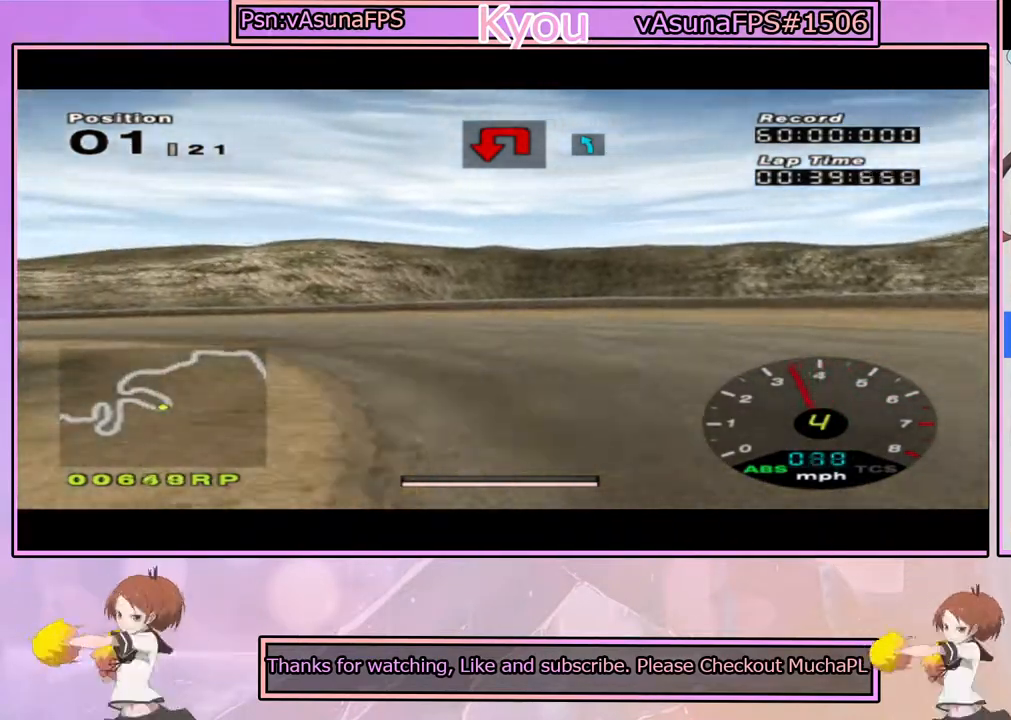
{"buttons": [], "left_stick": "left", "right_stick": "center", "events": [[33, "left_stick", "left"], [100, "SQUARE", "up"]]}
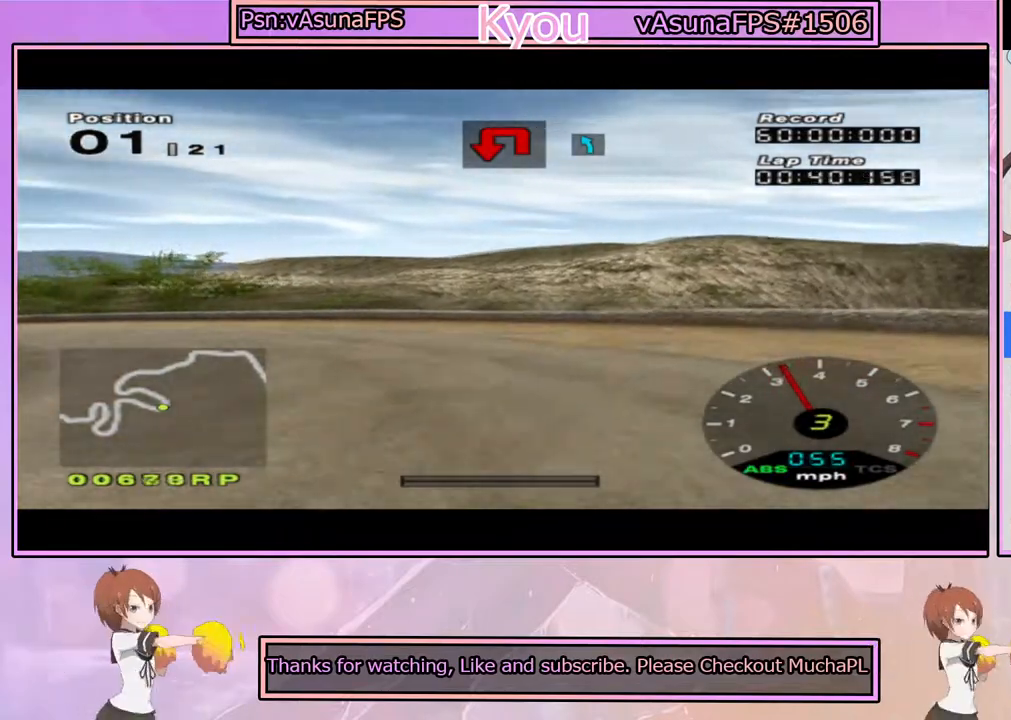
{"buttons": ["CROSS"], "left_stick": "left", "right_stick": "center", "events": [[33, "CROSS", "down"], [233, "left_stick", "center"], [333, "left_stick", "left"]]}
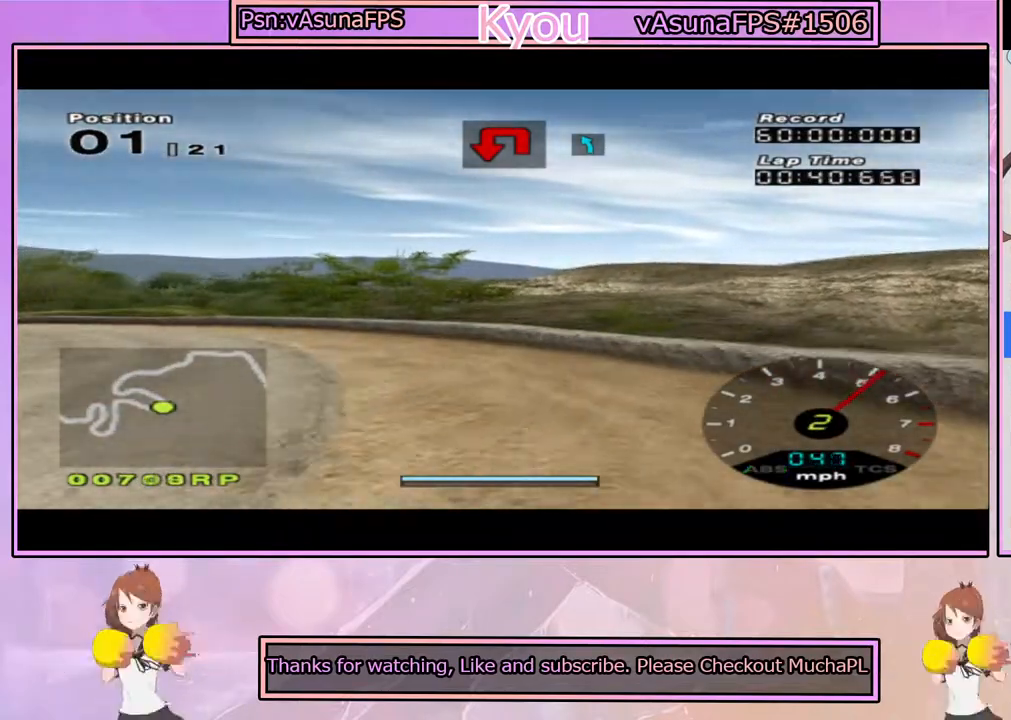
{"buttons": ["CROSS"], "left_stick": "left", "right_stick": "center", "events": [[233, "left_stick", "center"], [317, "left_stick", "left"]]}
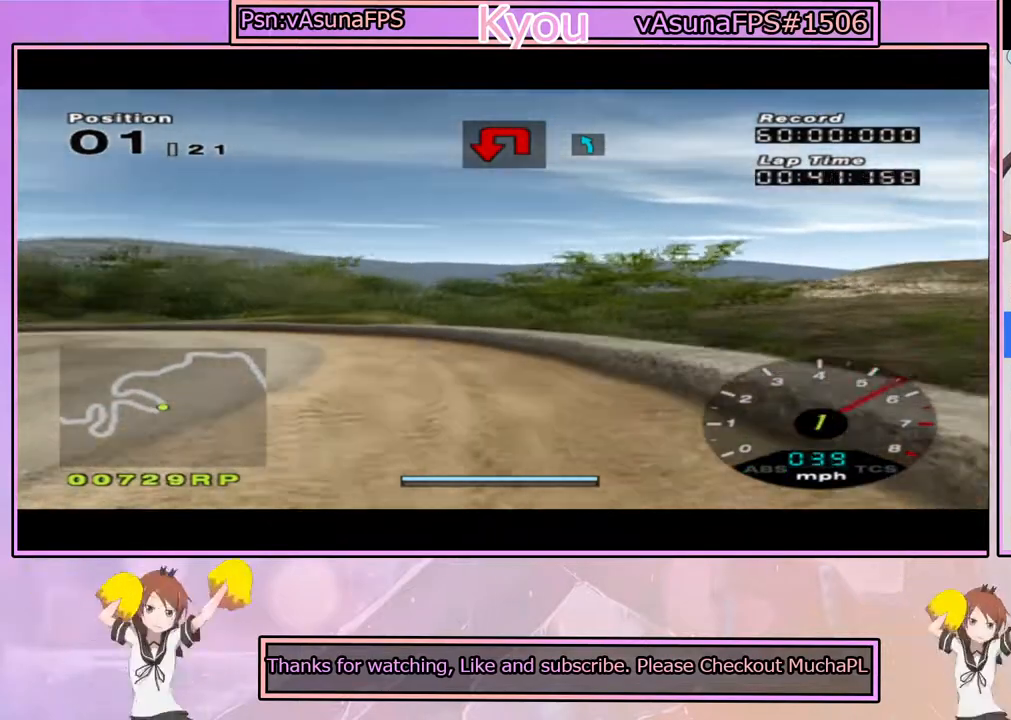
{"buttons": ["CROSS"], "left_stick": "center", "right_stick": "center", "events": [[67, "left_stick", "center"], [267, "left_stick", "left"], [350, "left_stick", "center"]]}
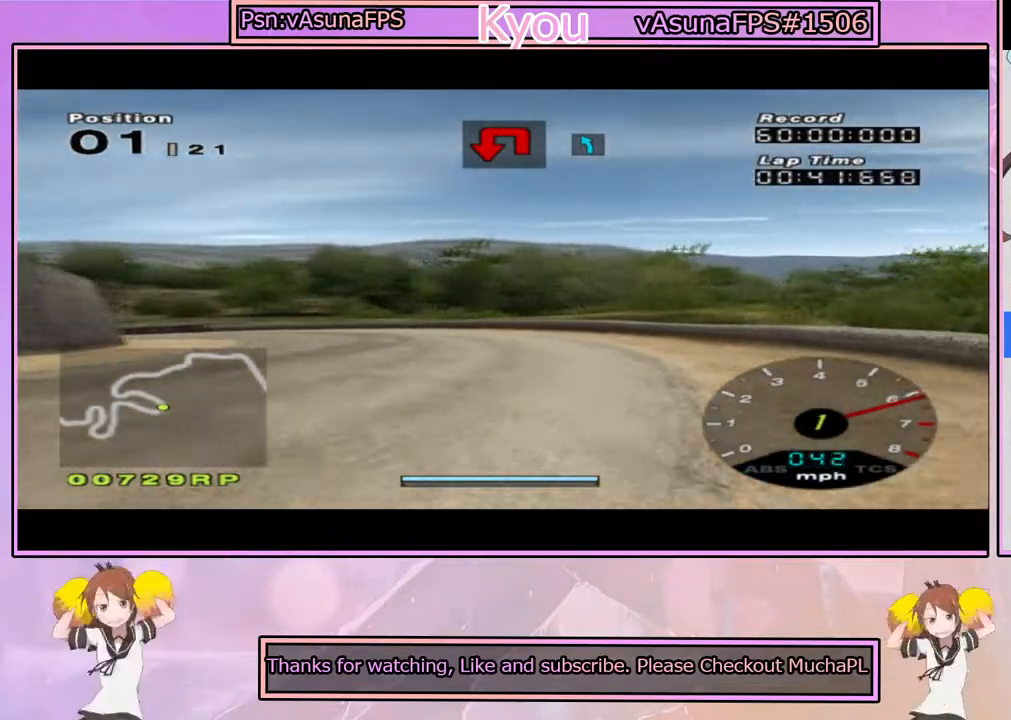
{"buttons": ["CROSS"], "left_stick": "left", "right_stick": "center", "events": [[383, "left_stick", "left"]]}
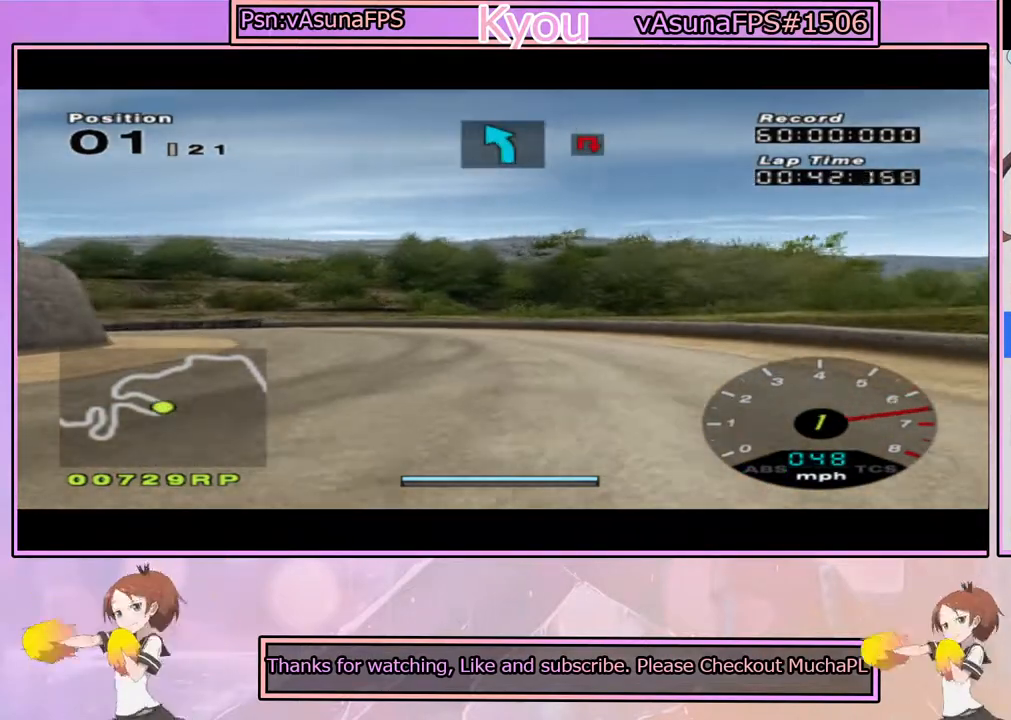
{"buttons": ["CROSS"], "left_stick": "left", "right_stick": "center", "events": [[83, "left_stick", "center"], [367, "left_stick", "left"]]}